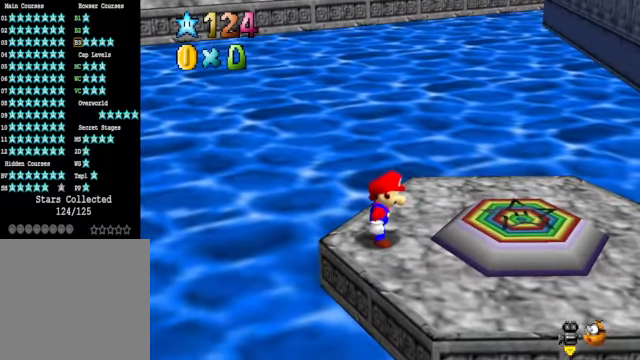
Gameplay with a controller (Xbox layout); each line is a JSON object with the inputs held at the frame after it. "events" lists button and stick changes between this image and that frame as [ms after this image, input, new state], when the widget could be followed in between. Not read: L3 R3.
{"buttons": [], "left_stick": "center", "right_stick": "center", "events": [[368, "left_stick", "right"], [501, "left_stick", "center"]]}
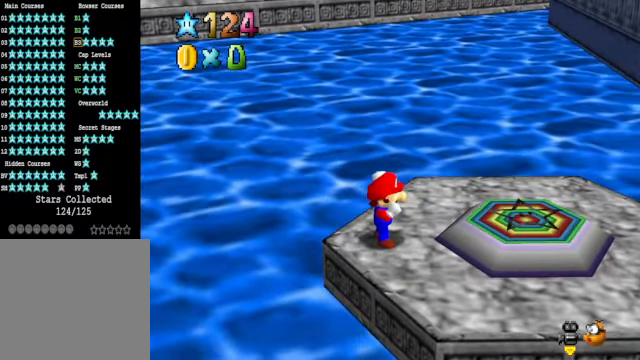
{"buttons": [], "left_stick": "center", "right_stick": "center", "events": []}
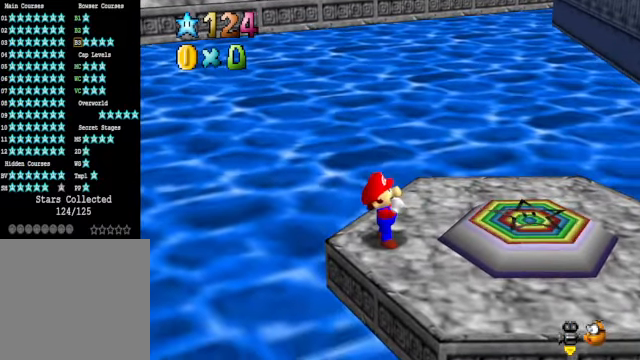
{"buttons": [], "left_stick": "center", "right_stick": "center", "events": []}
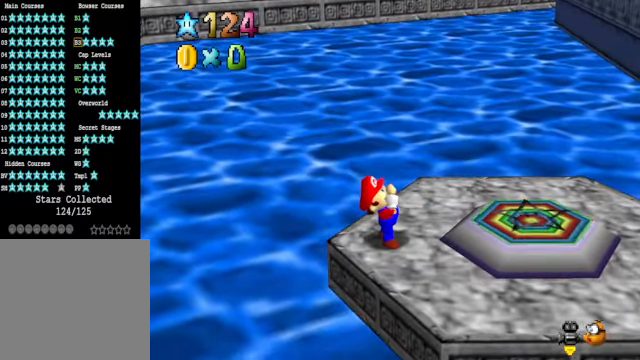
{"buttons": [], "left_stick": "center", "right_stick": "center", "events": []}
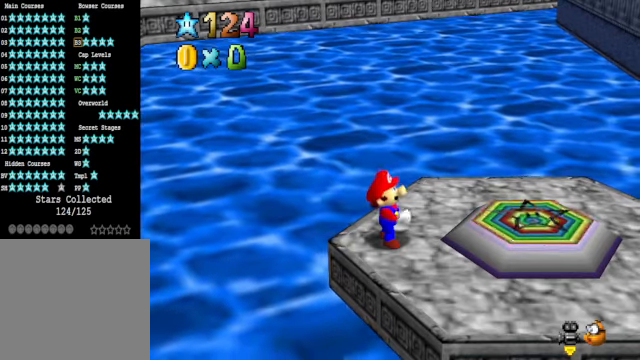
{"buttons": [], "left_stick": "center", "right_stick": "center", "events": []}
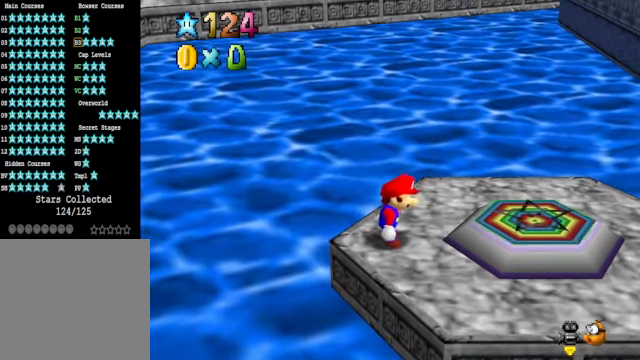
{"buttons": [], "left_stick": "center", "right_stick": "center", "events": []}
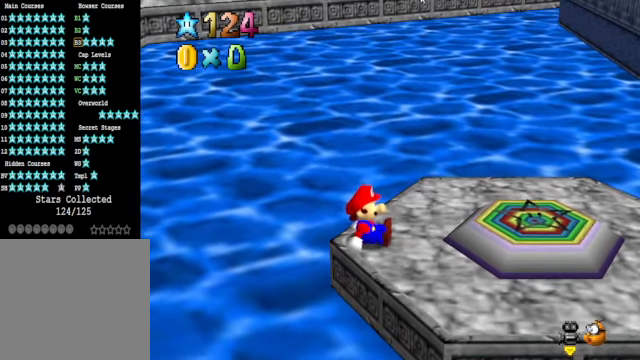
{"buttons": [], "left_stick": "center", "right_stick": "center", "events": []}
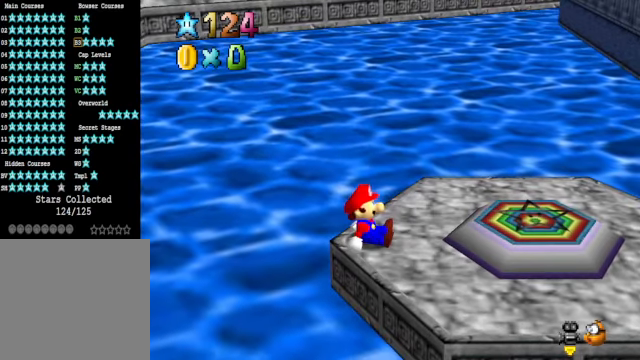
{"buttons": [], "left_stick": "right", "right_stick": "center", "events": [[67, "left_stick", "right"], [300, "left_stick", "center"], [501, "left_stick", "right"]]}
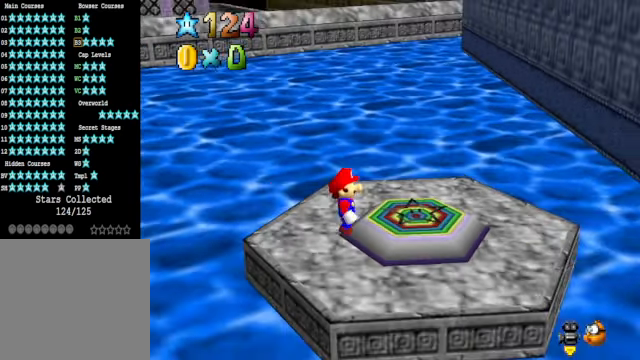
{"buttons": [], "left_stick": "right", "right_stick": "center", "events": [[200, "left_stick", "center"], [434, "left_stick", "right"]]}
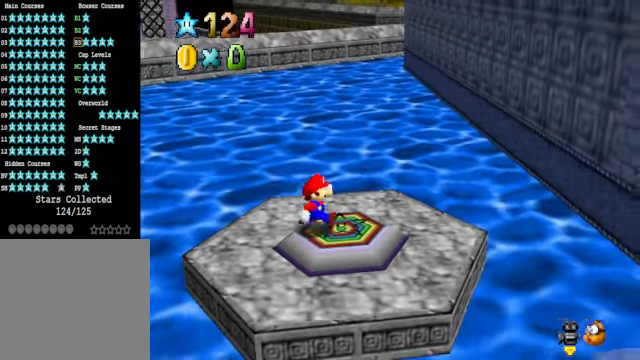
{"buttons": [], "left_stick": "center", "right_stick": "center", "events": [[100, "left_stick", "center"]]}
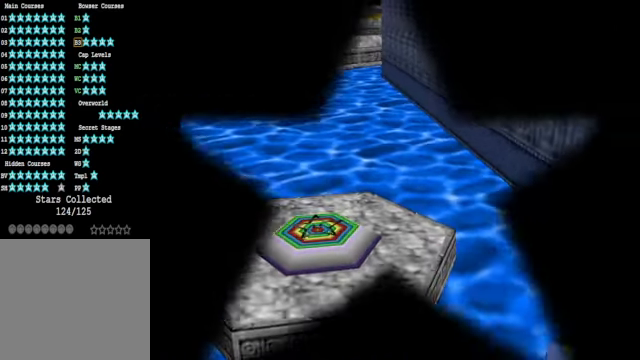
{"buttons": [], "left_stick": "center", "right_stick": "center", "events": []}
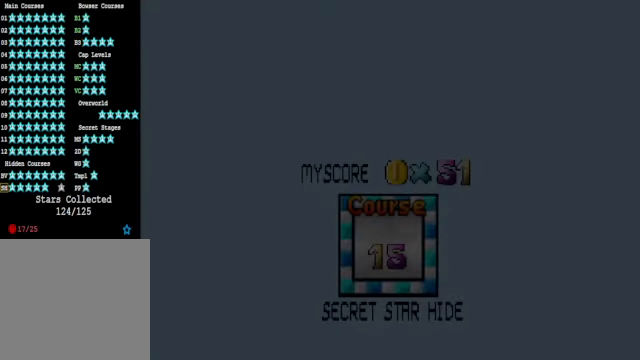
{"buttons": [], "left_stick": "center", "right_stick": "center", "events": []}
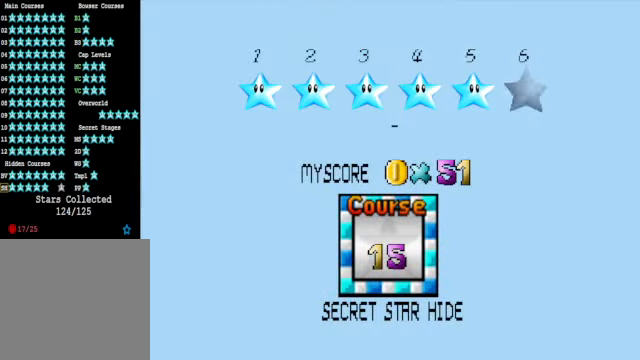
{"buttons": [], "left_stick": "left", "right_stick": "center", "events": [[367, "left_stick", "left"]]}
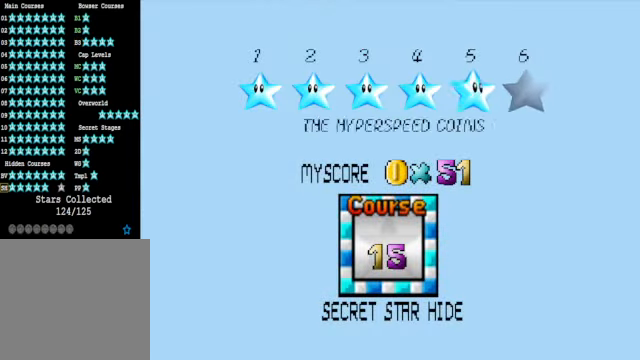
{"buttons": [], "left_stick": "left", "right_stick": "center", "events": [[33, "left_stick", "center"], [133, "left_stick", "left"], [300, "left_stick", "center"], [367, "left_stick", "left"]]}
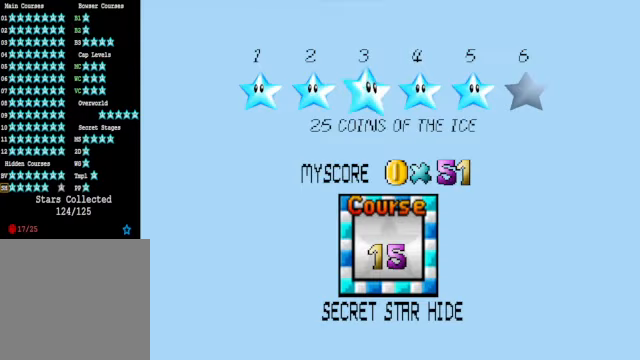
{"buttons": [], "left_stick": "left", "right_stick": "center", "events": [[33, "left_stick", "center"], [100, "left_stick", "left"], [234, "left_stick", "center"], [468, "left_stick", "left"]]}
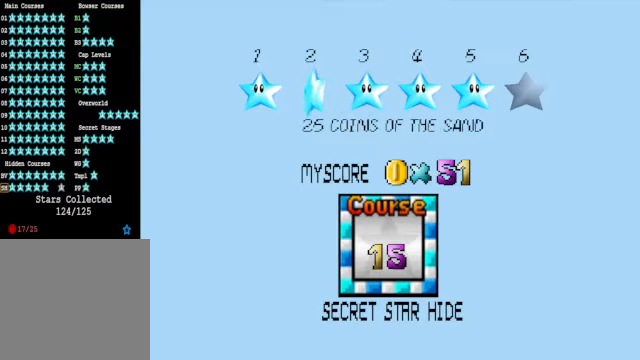
{"buttons": [], "left_stick": "right", "right_stick": "center", "events": [[134, "left_stick", "center"], [468, "left_stick", "right"]]}
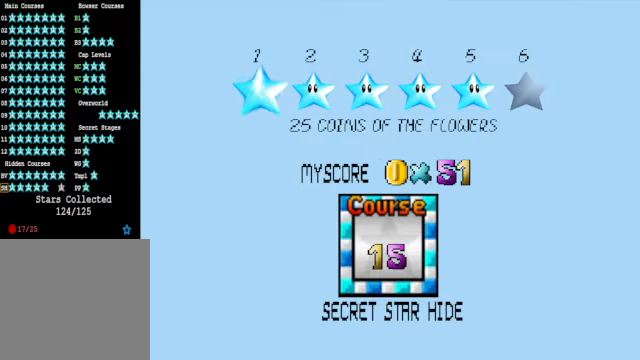
{"buttons": [], "left_stick": "center", "right_stick": "center", "events": [[134, "left_stick", "center"], [200, "left_stick", "left"], [367, "left_stick", "center"]]}
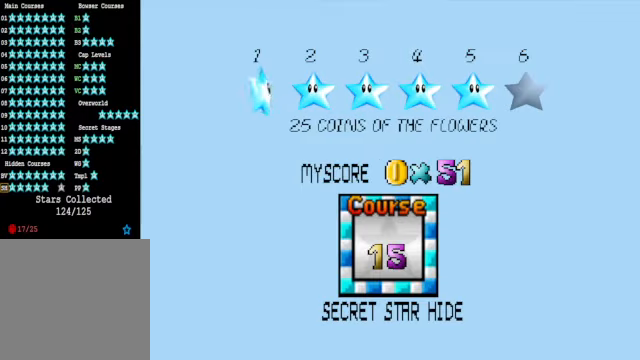
{"buttons": [], "left_stick": "center", "right_stick": "center", "events": [[33, "A", "down"], [100, "A", "up"]]}
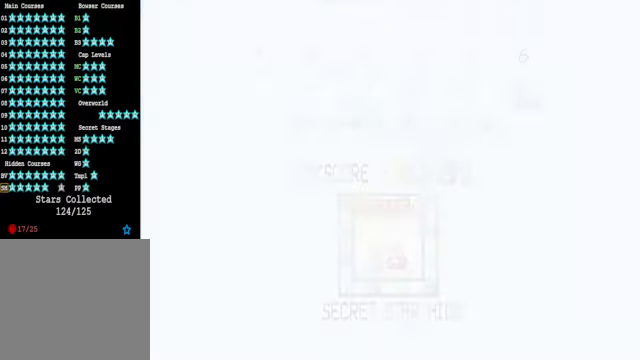
{"buttons": [], "left_stick": "center", "right_stick": "center", "events": []}
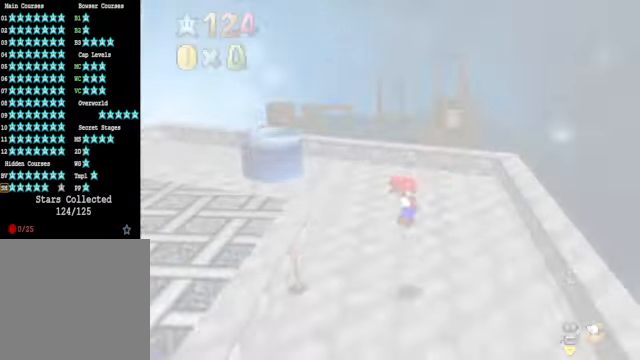
{"buttons": [], "left_stick": "center", "right_stick": "down-left", "events": [[434, "right_stick", "down-left"]]}
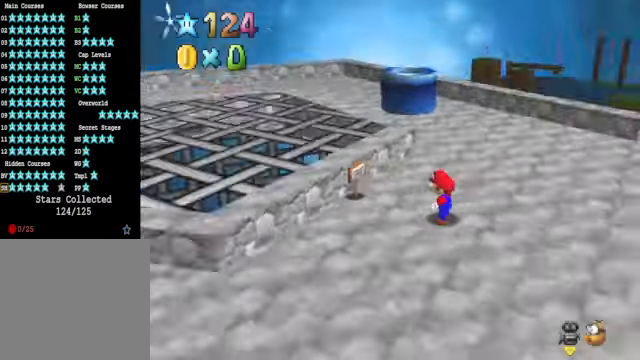
{"buttons": [], "left_stick": "center", "right_stick": "center", "events": [[67, "right_stick", "center"]]}
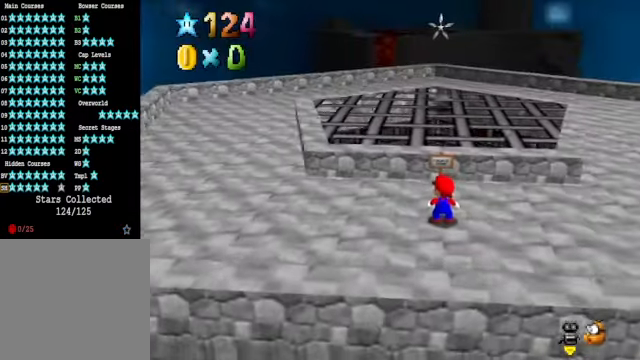
{"buttons": [], "left_stick": "center", "right_stick": "right", "events": [[434, "right_stick", "right"]]}
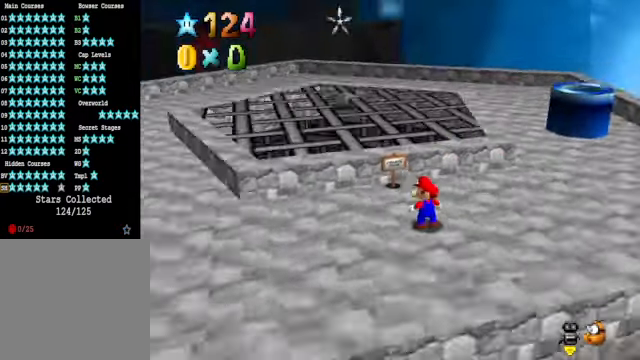
{"buttons": [], "left_stick": "up-right", "right_stick": "down-right", "events": [[33, "right_stick", "down-right"], [100, "left_stick", "up"], [133, "right_stick", "center"], [367, "left_stick", "up-right"], [467, "right_stick", "down-right"]]}
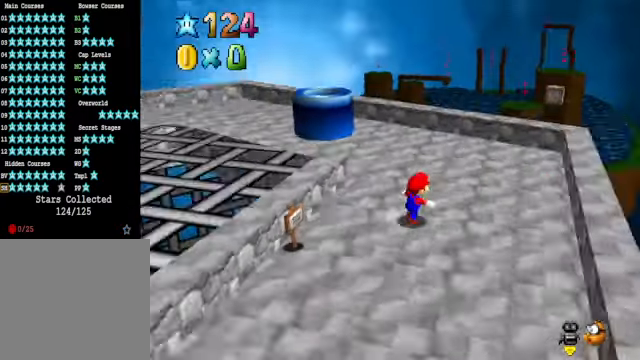
{"buttons": [], "left_stick": "up", "right_stick": "center", "events": [[100, "right_stick", "center"], [234, "left_stick", "up"]]}
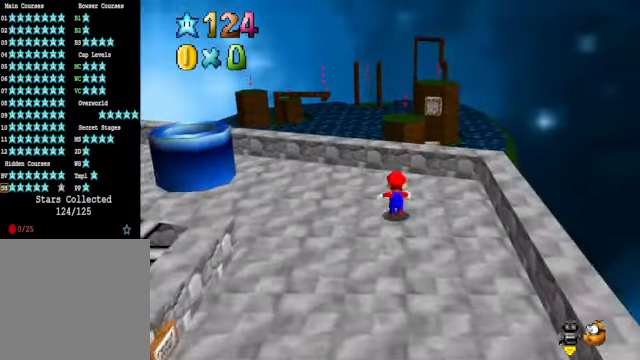
{"buttons": [], "left_stick": "center", "right_stick": "center", "events": [[367, "left_stick", "center"]]}
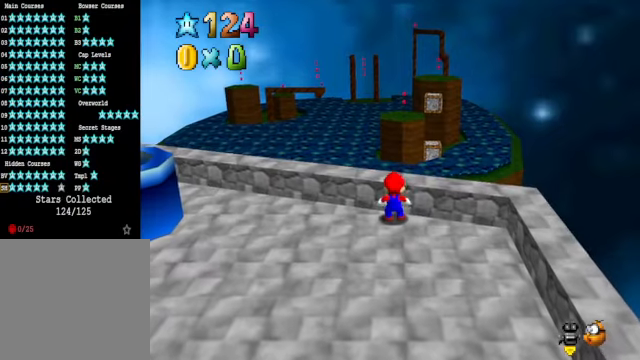
{"buttons": [], "left_stick": "center", "right_stick": "center", "events": [[334, "left_stick", "up"], [501, "left_stick", "center"]]}
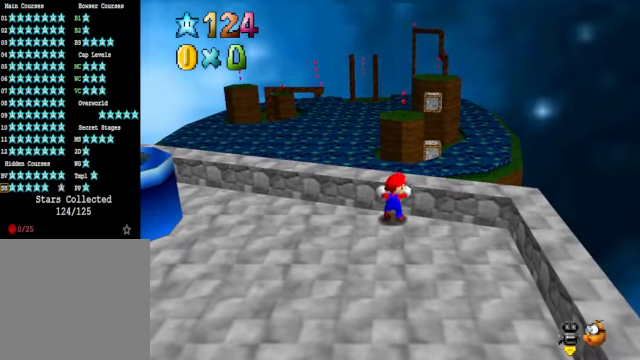
{"buttons": [], "left_stick": "left", "right_stick": "center", "events": [[501, "left_stick", "left"]]}
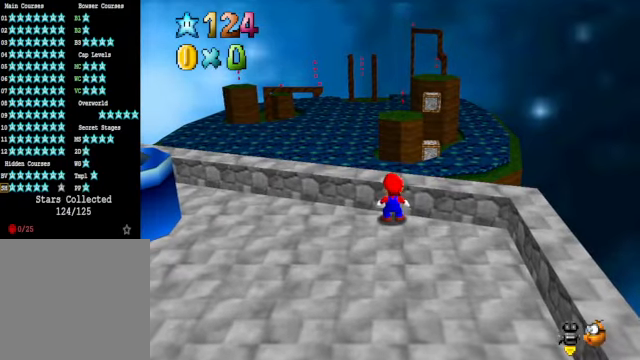
{"buttons": [], "left_stick": "left", "right_stick": "center", "events": [[234, "left_stick", "center"], [401, "left_stick", "left"]]}